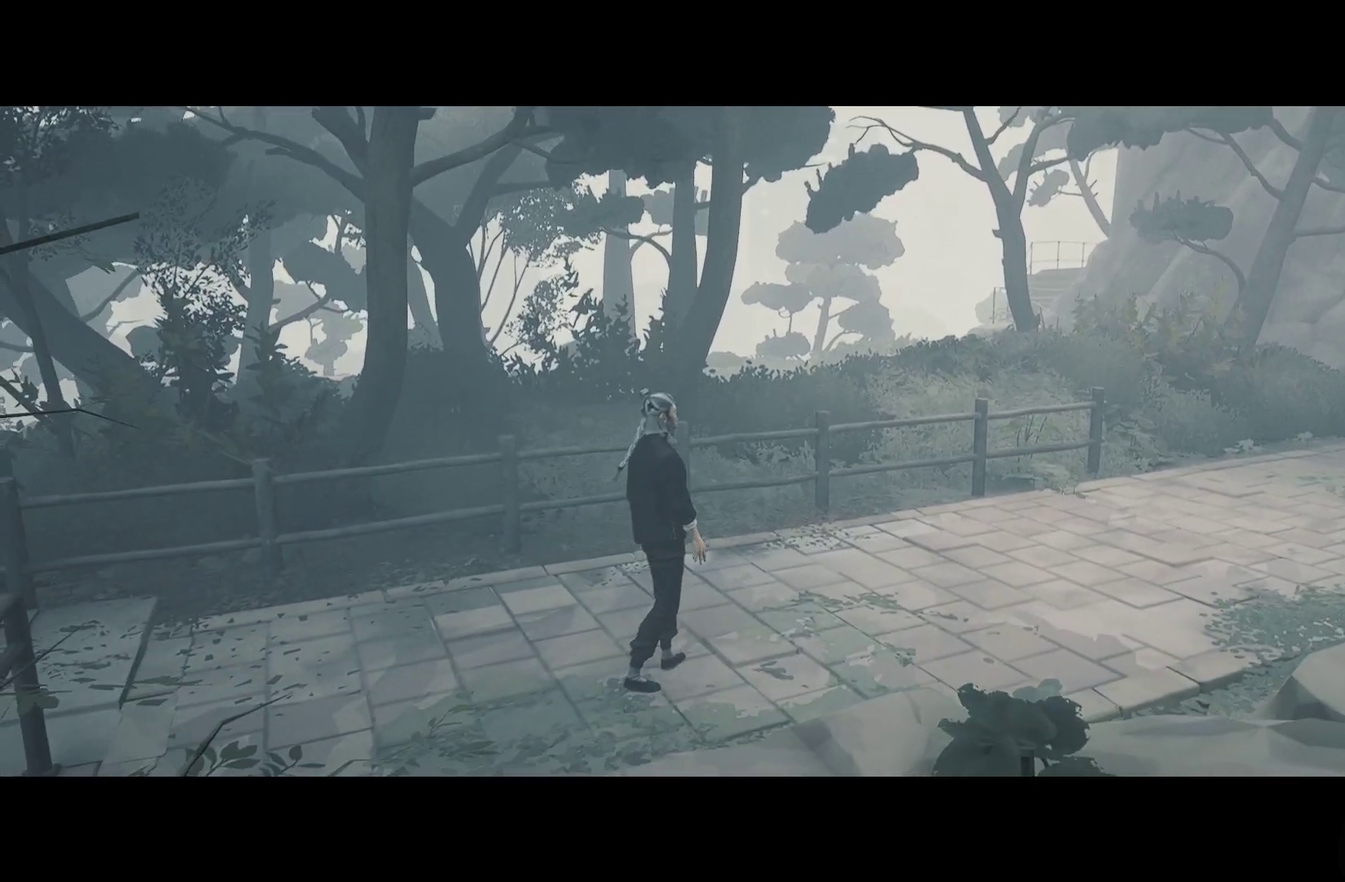
Gameplay with a controller (Xbox layout); each line is a JSON object with the inputs held at the frame after it. "events" lists button and stick changes between this image and that frame as [ms after this image, input, new state], when the widget could be followed in between.
{"buttons": [], "left_stick": "up-right", "right_stick": "center", "events": [[133, "left_stick", "up-right"]]}
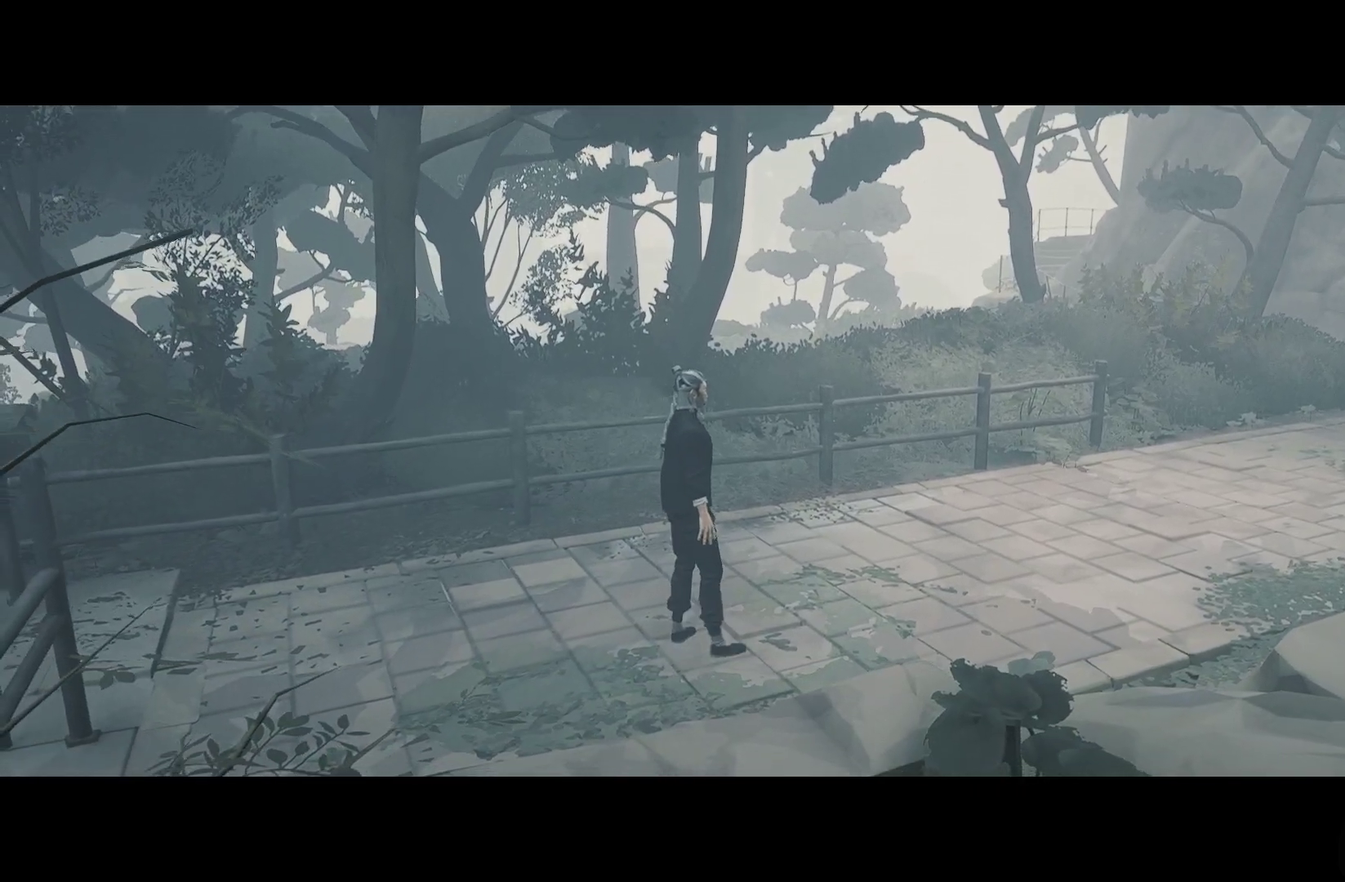
{"buttons": [], "left_stick": "up-right", "right_stick": "center", "events": []}
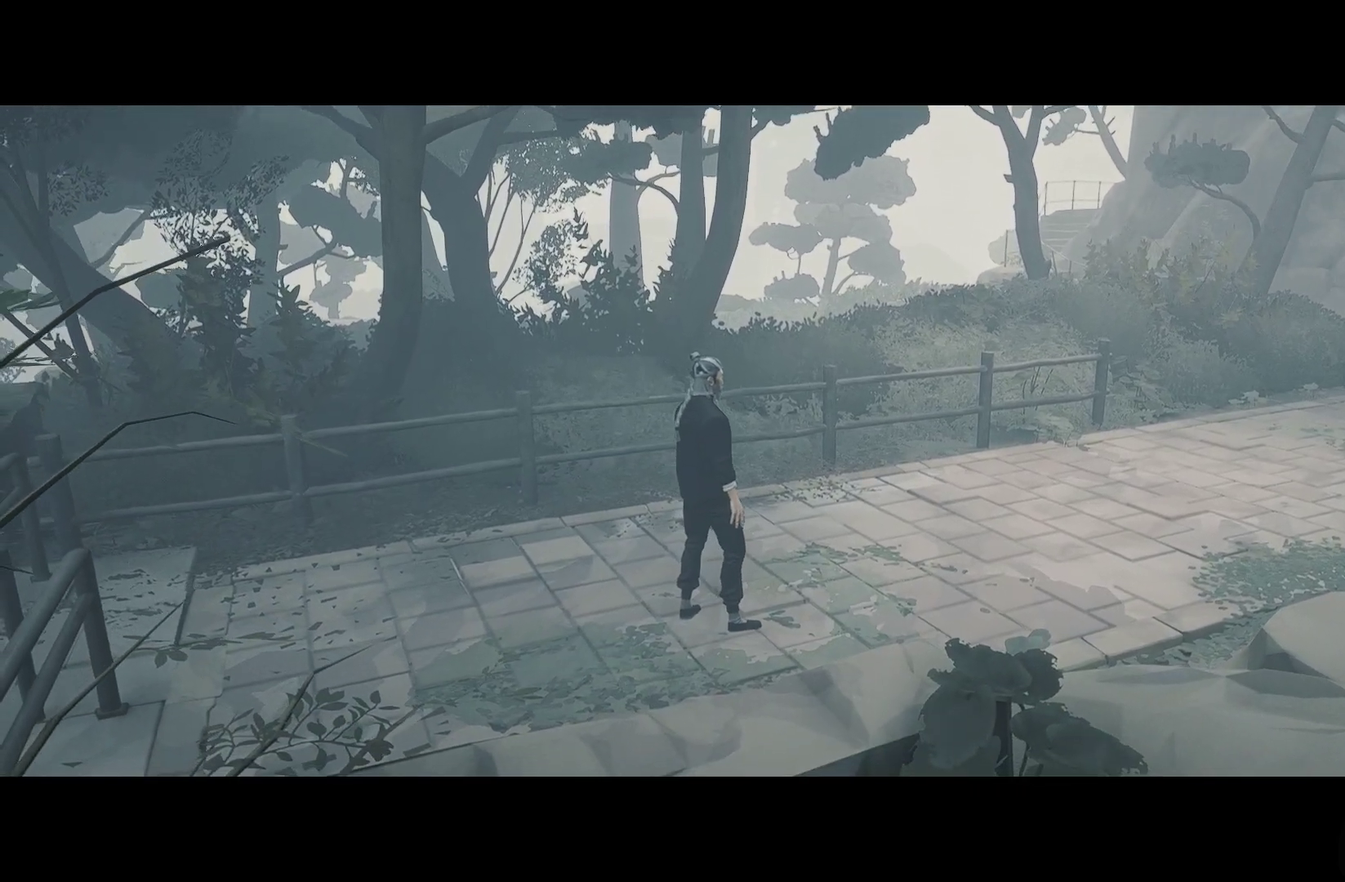
{"buttons": [], "left_stick": "up-right", "right_stick": "center", "events": []}
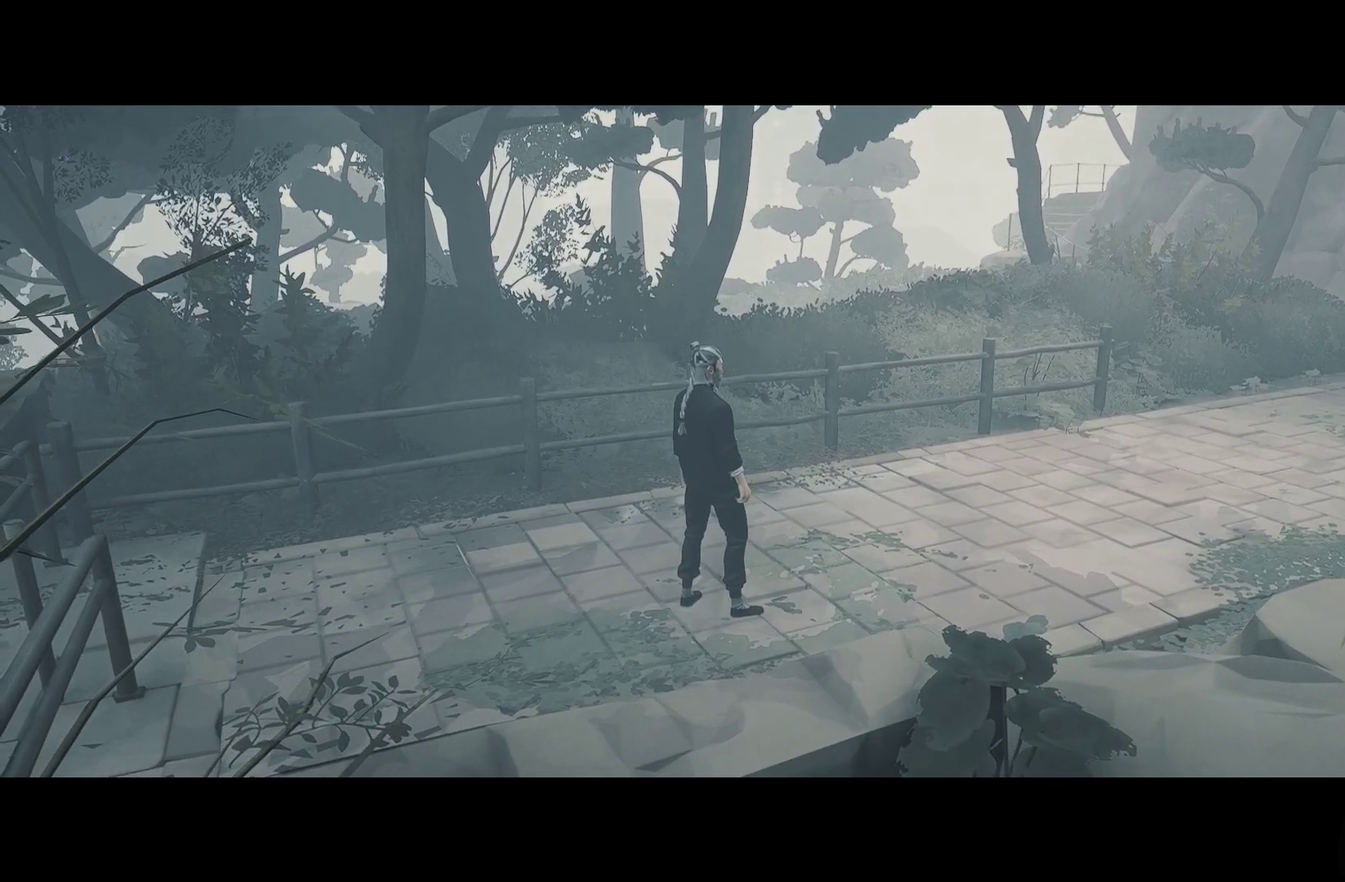
{"buttons": ["R2"], "left_stick": "up-right", "right_stick": "center", "events": [[433, "R2", "down"]]}
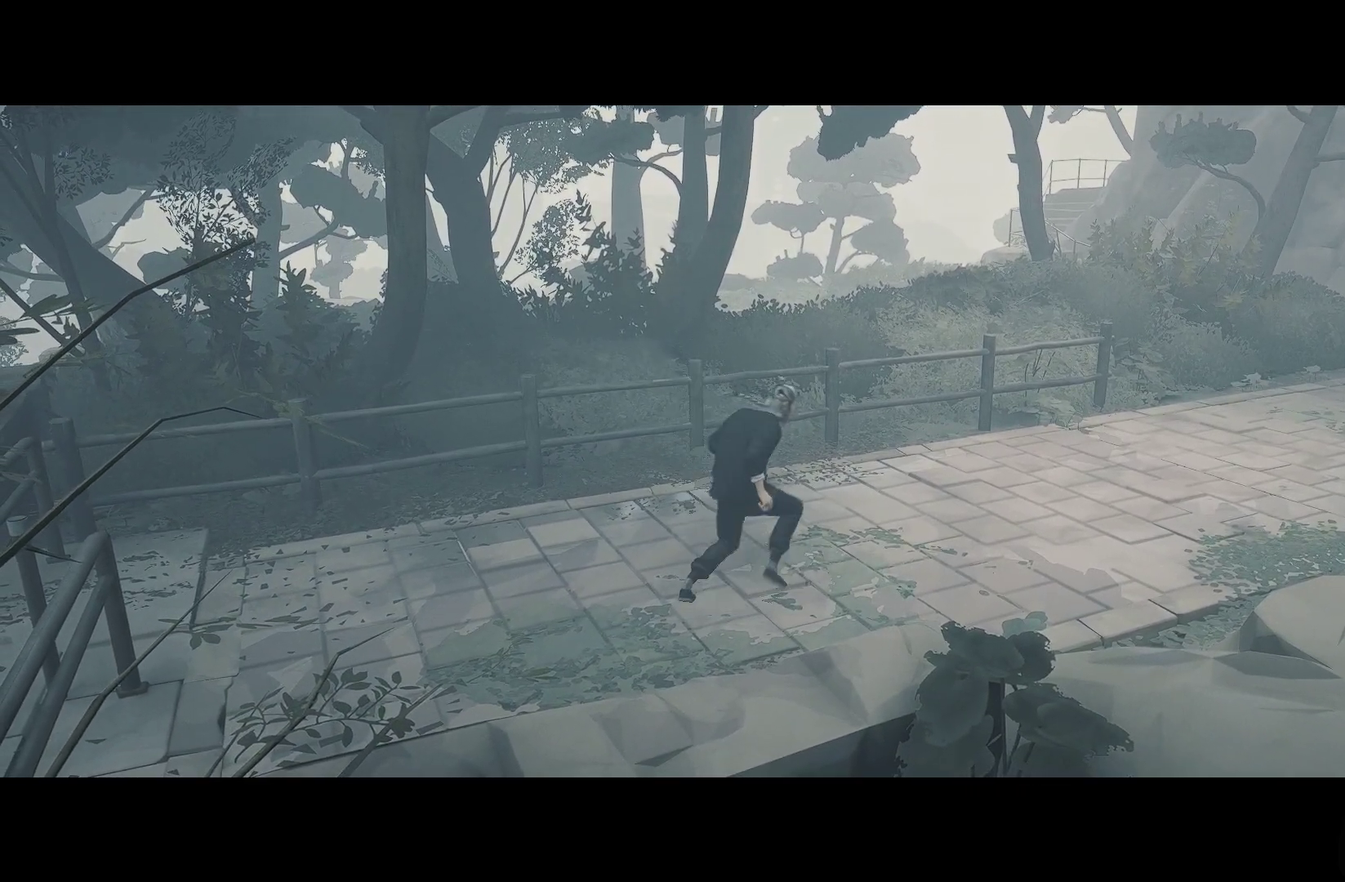
{"buttons": ["R2"], "left_stick": "up-right", "right_stick": "center", "events": []}
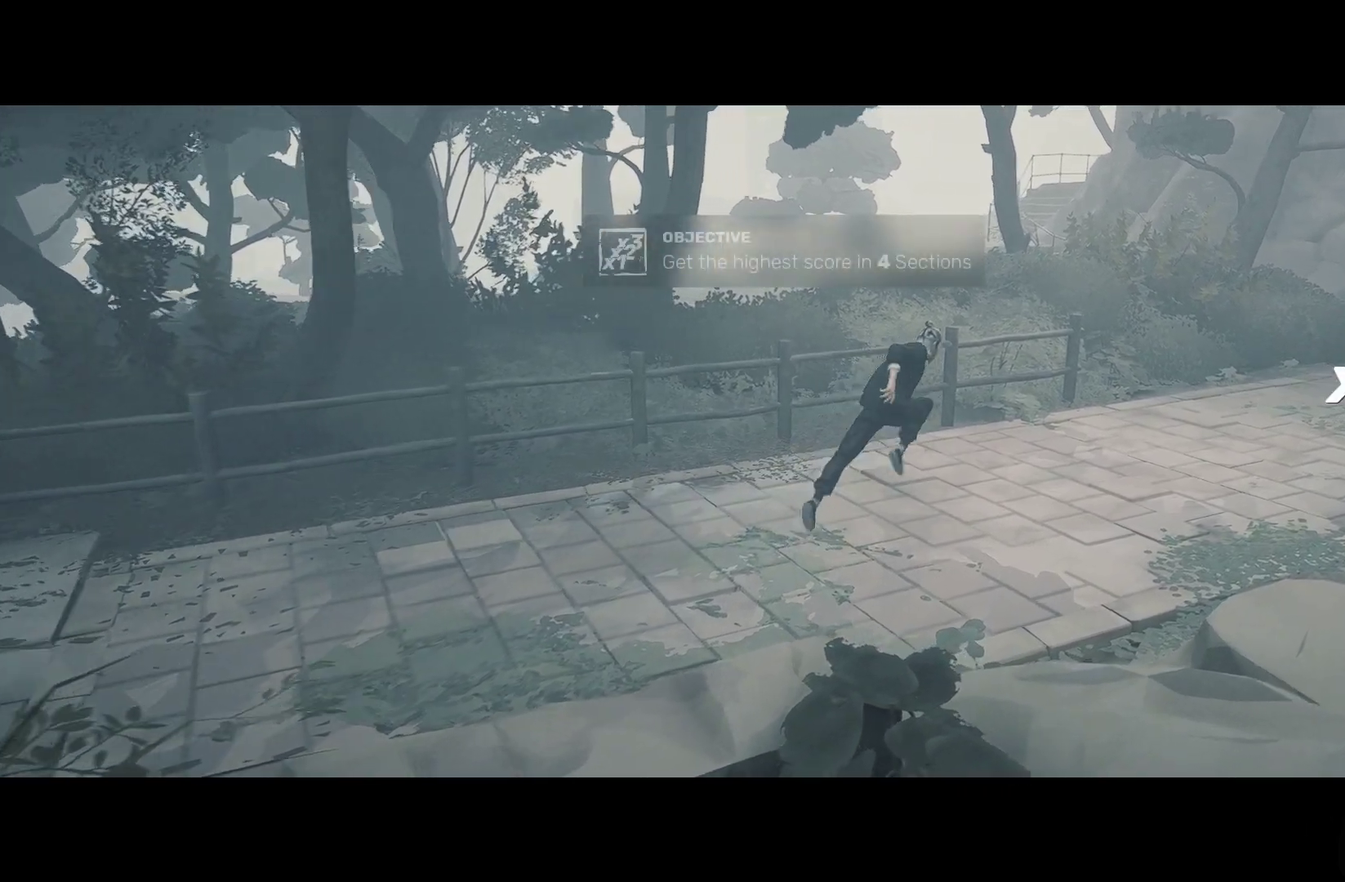
{"buttons": ["R2"], "left_stick": "up-right", "right_stick": "center", "events": []}
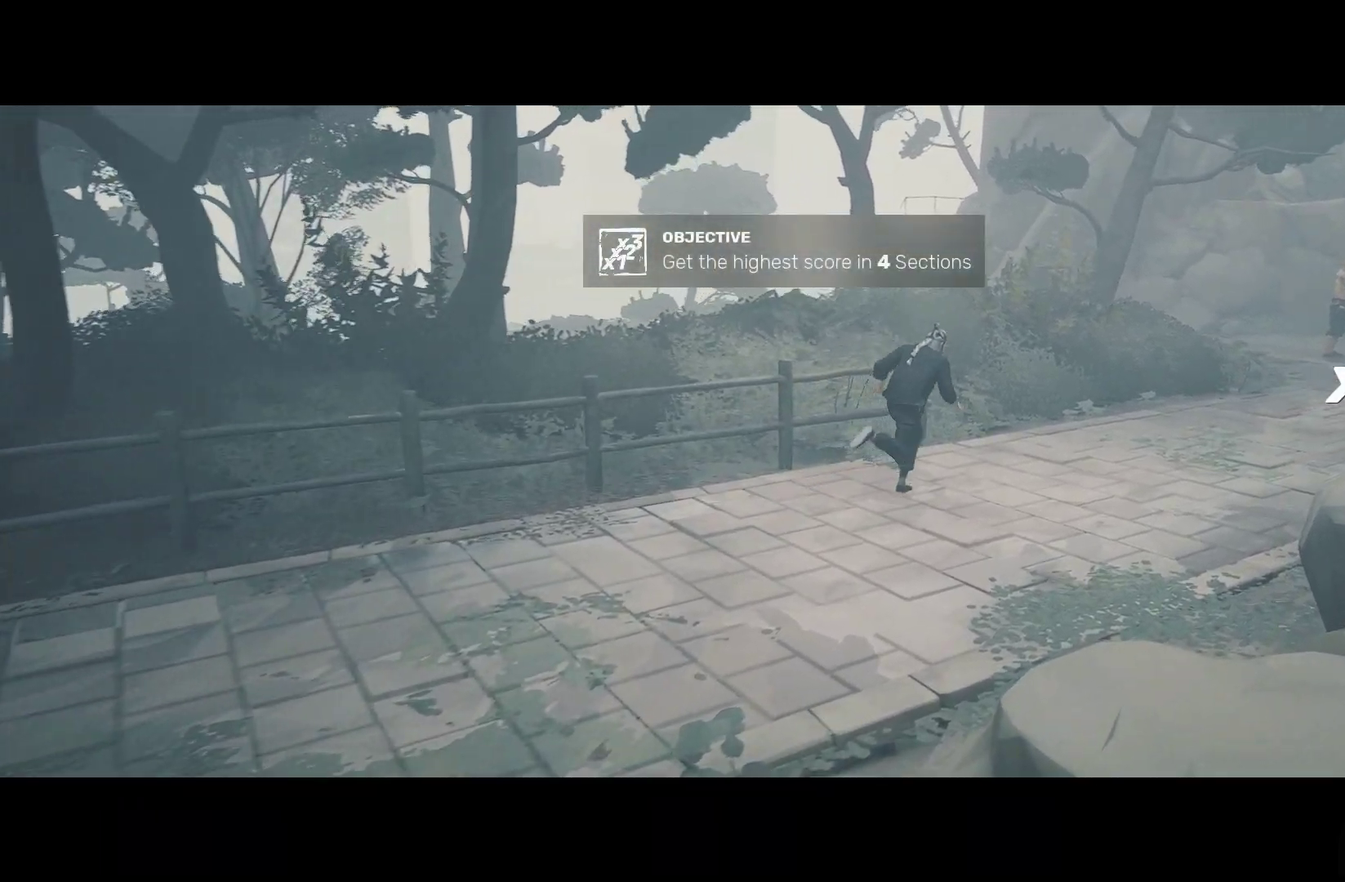
{"buttons": ["R2"], "left_stick": "up-right", "right_stick": "center", "events": []}
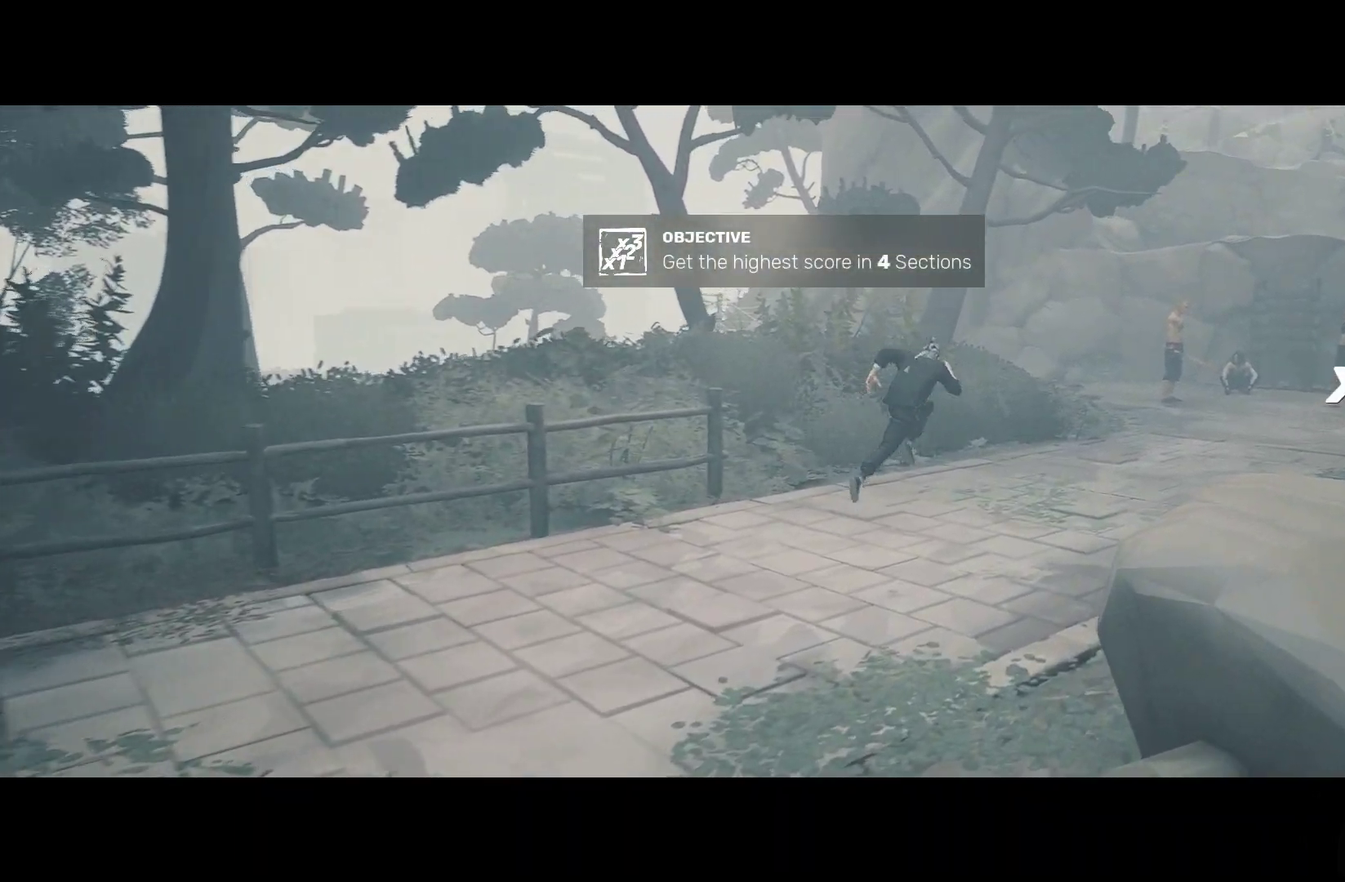
{"buttons": ["R2"], "left_stick": "up-right", "right_stick": "center", "events": []}
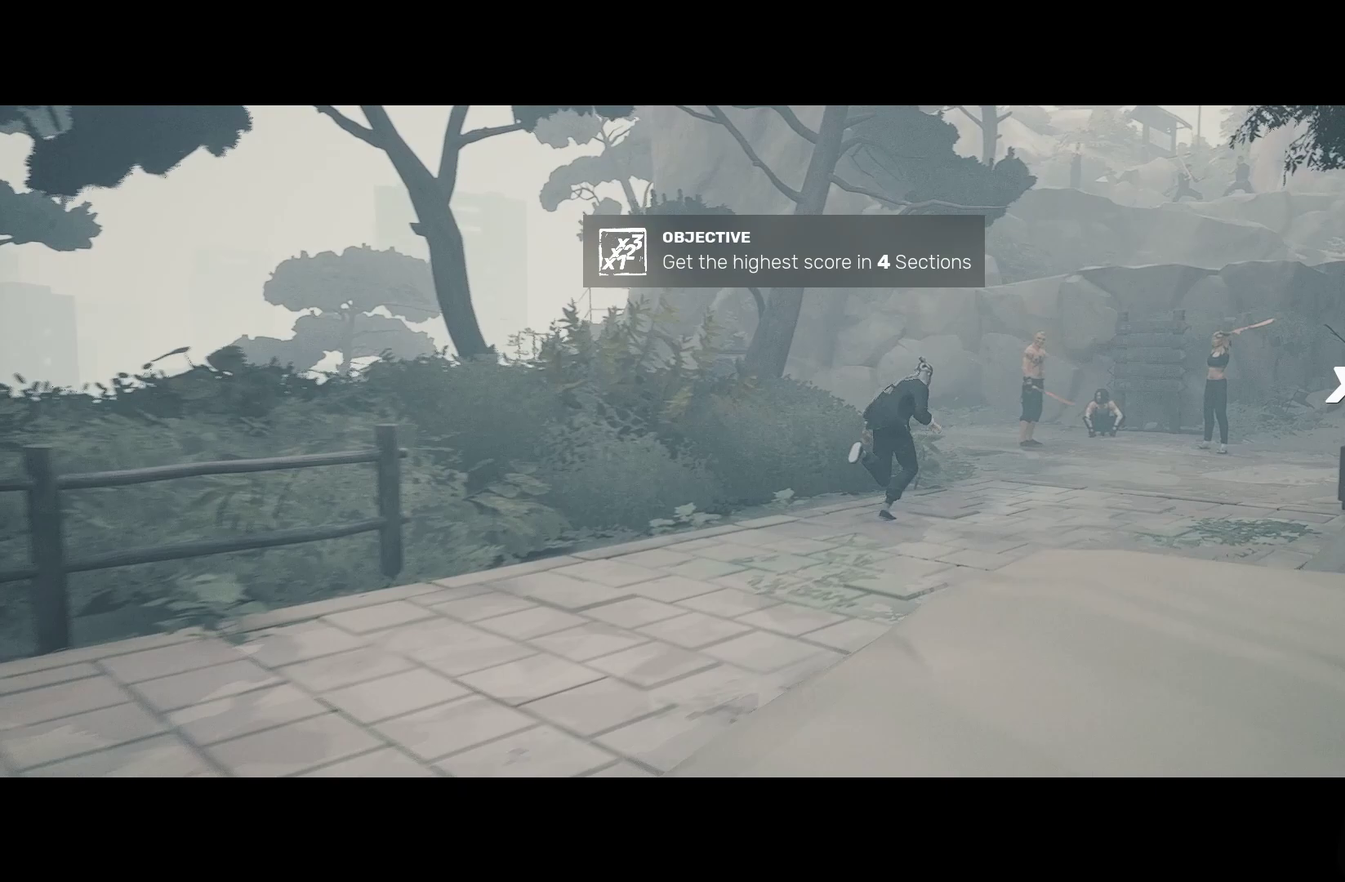
{"buttons": [], "left_stick": "up", "right_stick": "center", "events": [[467, "R2", "up"], [467, "left_stick", "up"]]}
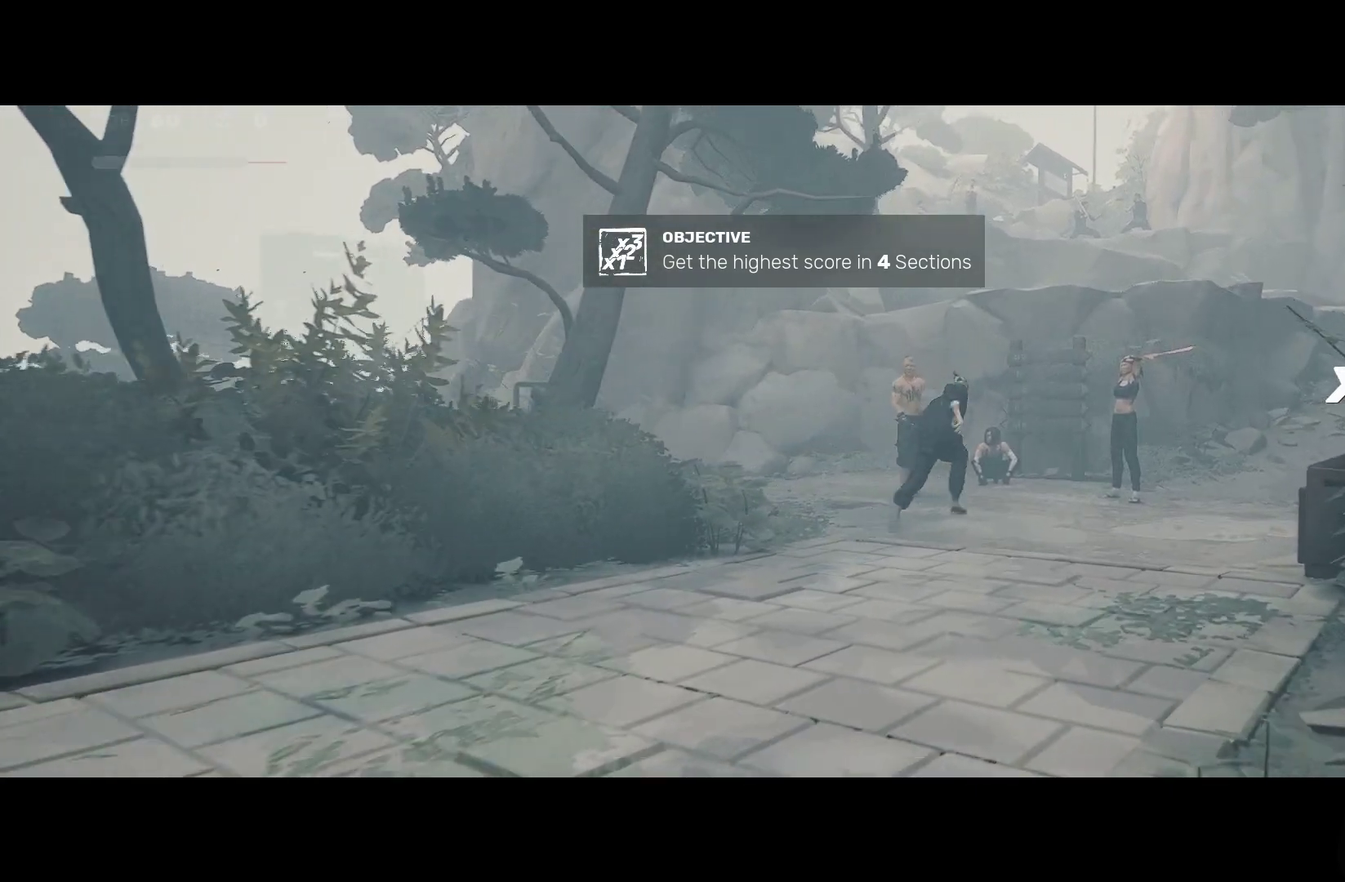
{"buttons": [], "left_stick": "center", "right_stick": "center", "events": [[250, "Y", "down"], [350, "left_stick", "center"], [500, "Y", "up"]]}
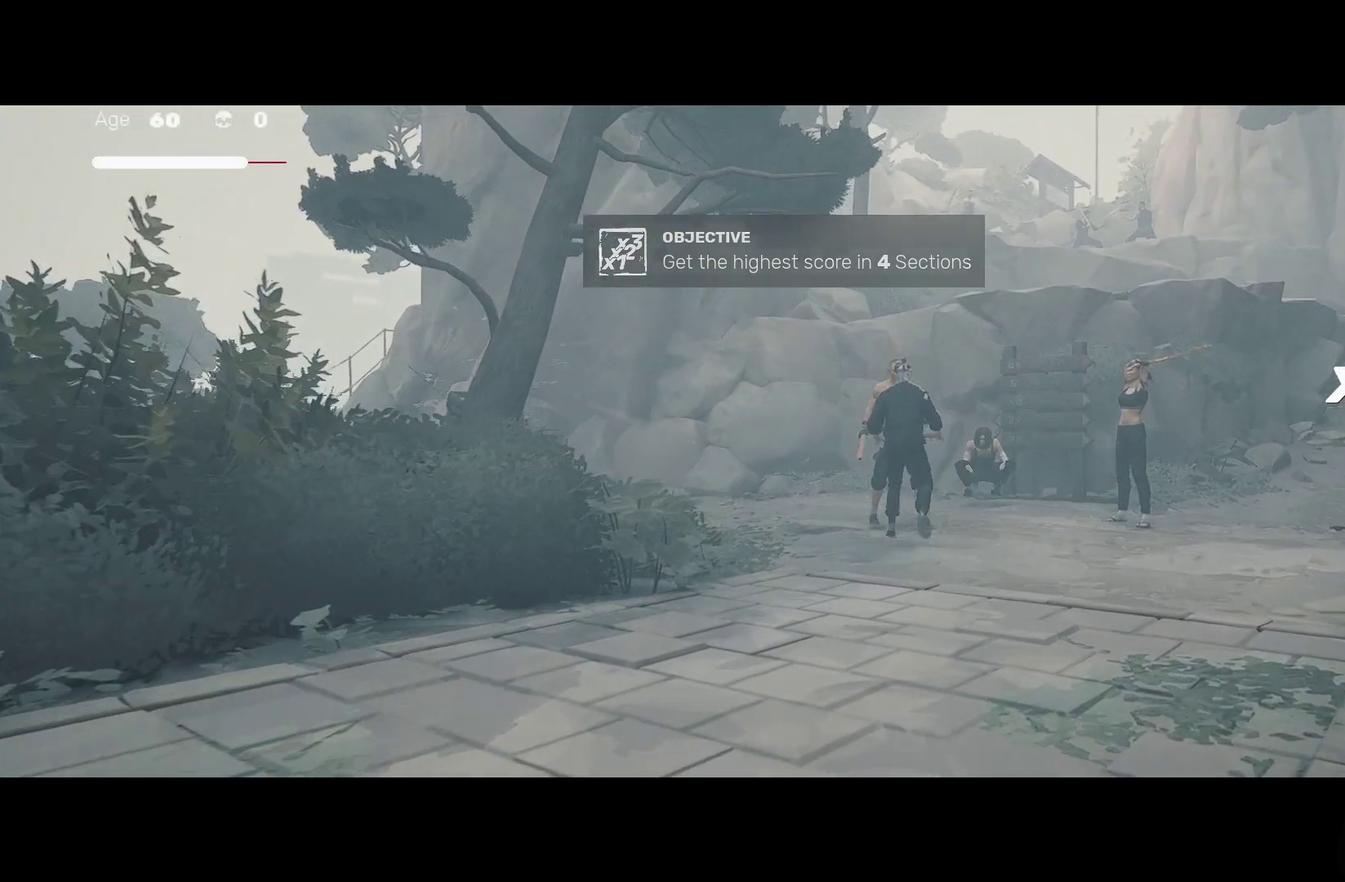
{"buttons": [], "left_stick": "center", "right_stick": "center", "events": [[250, "Y", "down"], [400, "Y", "up"]]}
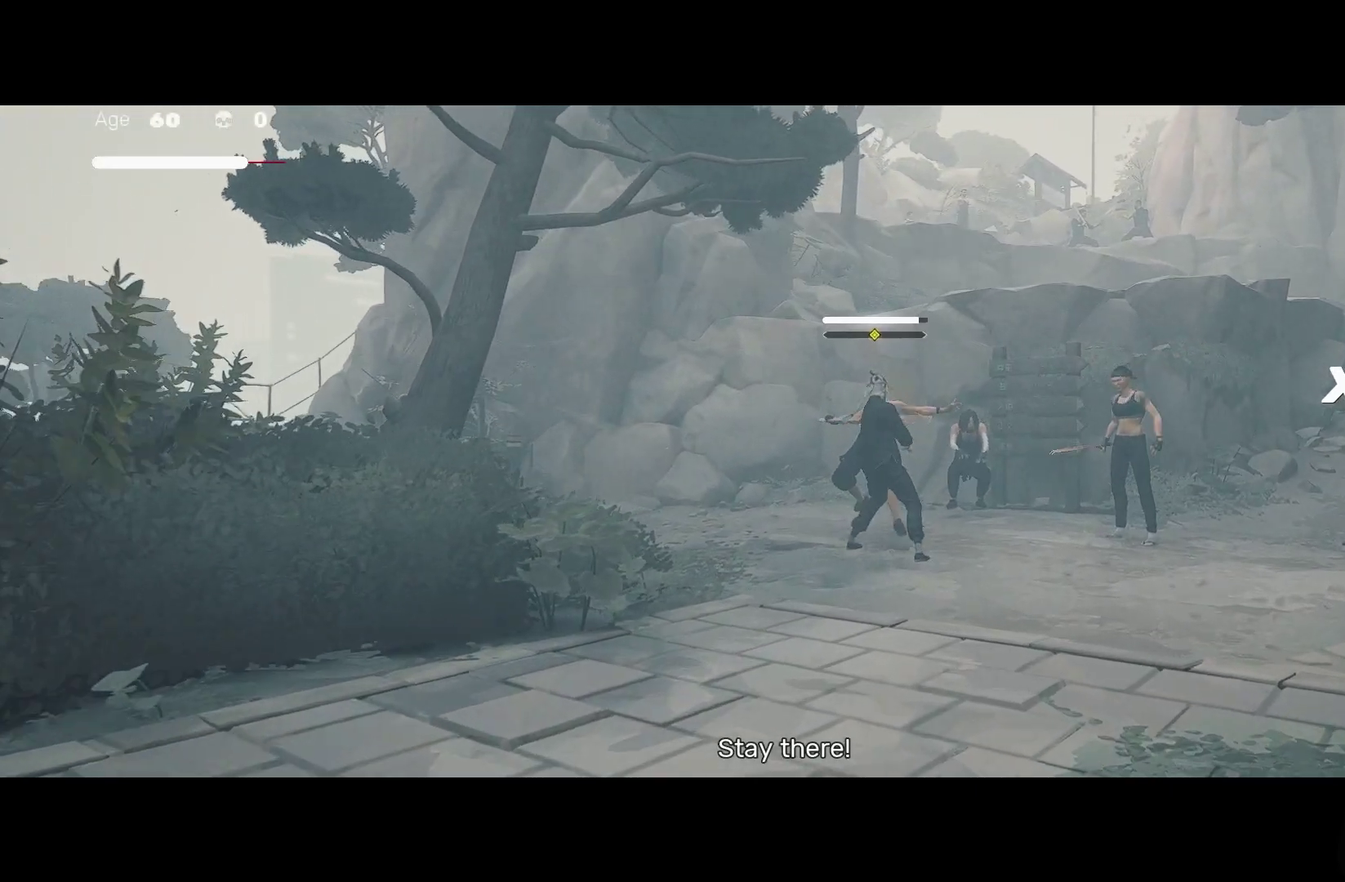
{"buttons": [], "left_stick": "center", "right_stick": "center", "events": []}
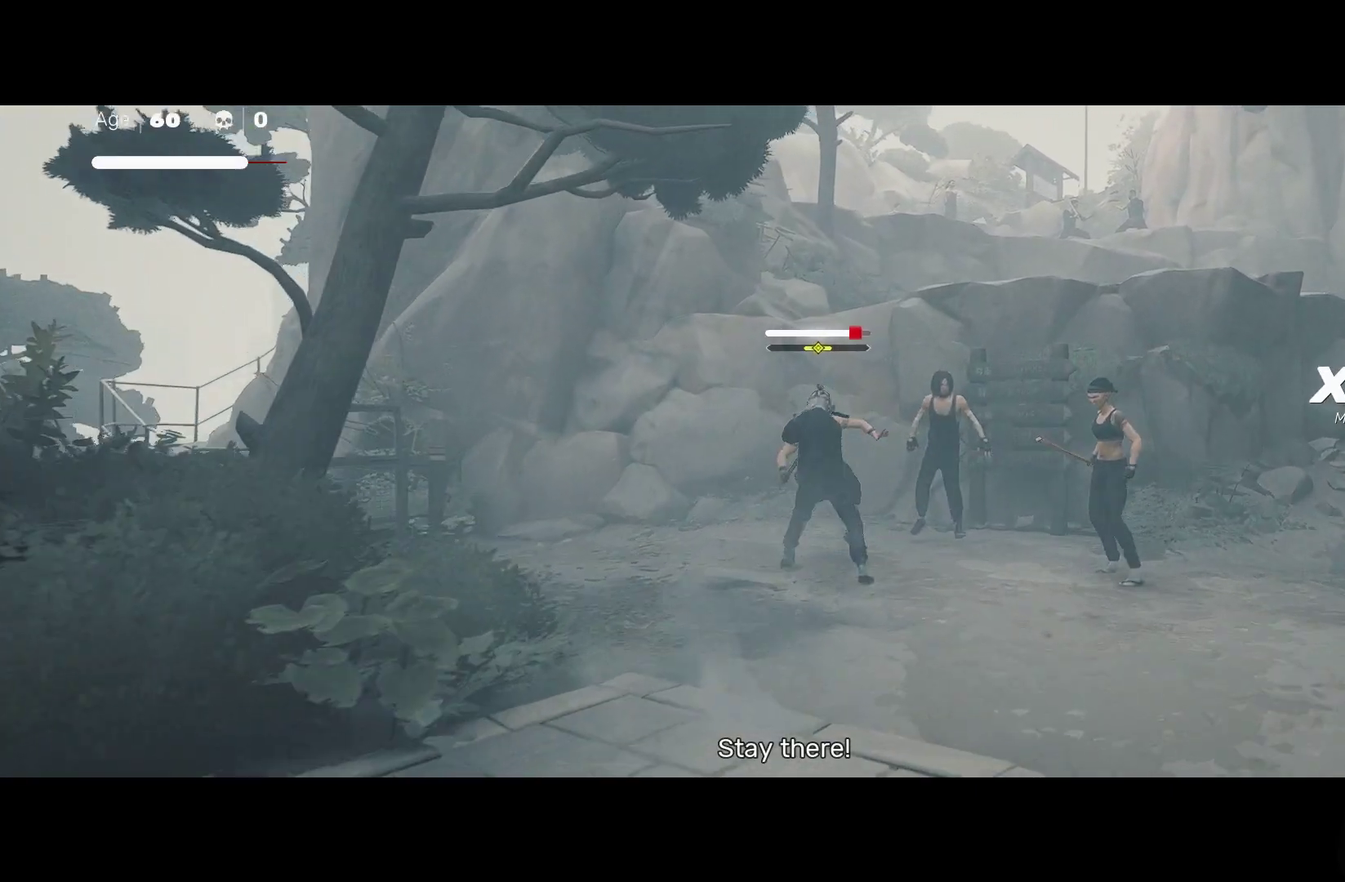
{"buttons": [], "left_stick": "center", "right_stick": "center", "events": [[183, "Y", "down"], [283, "Y", "up"]]}
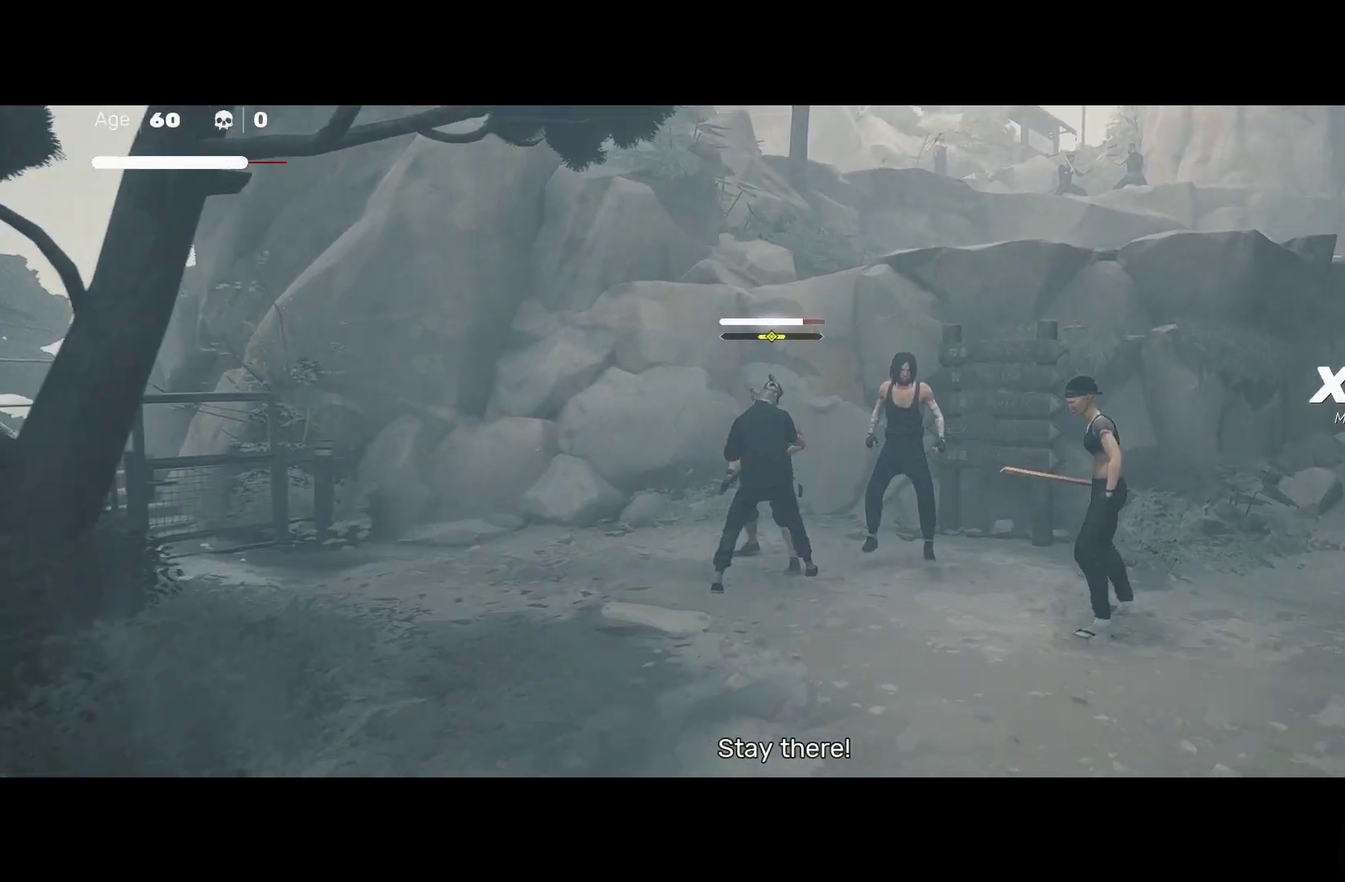
{"buttons": [], "left_stick": "center", "right_stick": "center", "events": []}
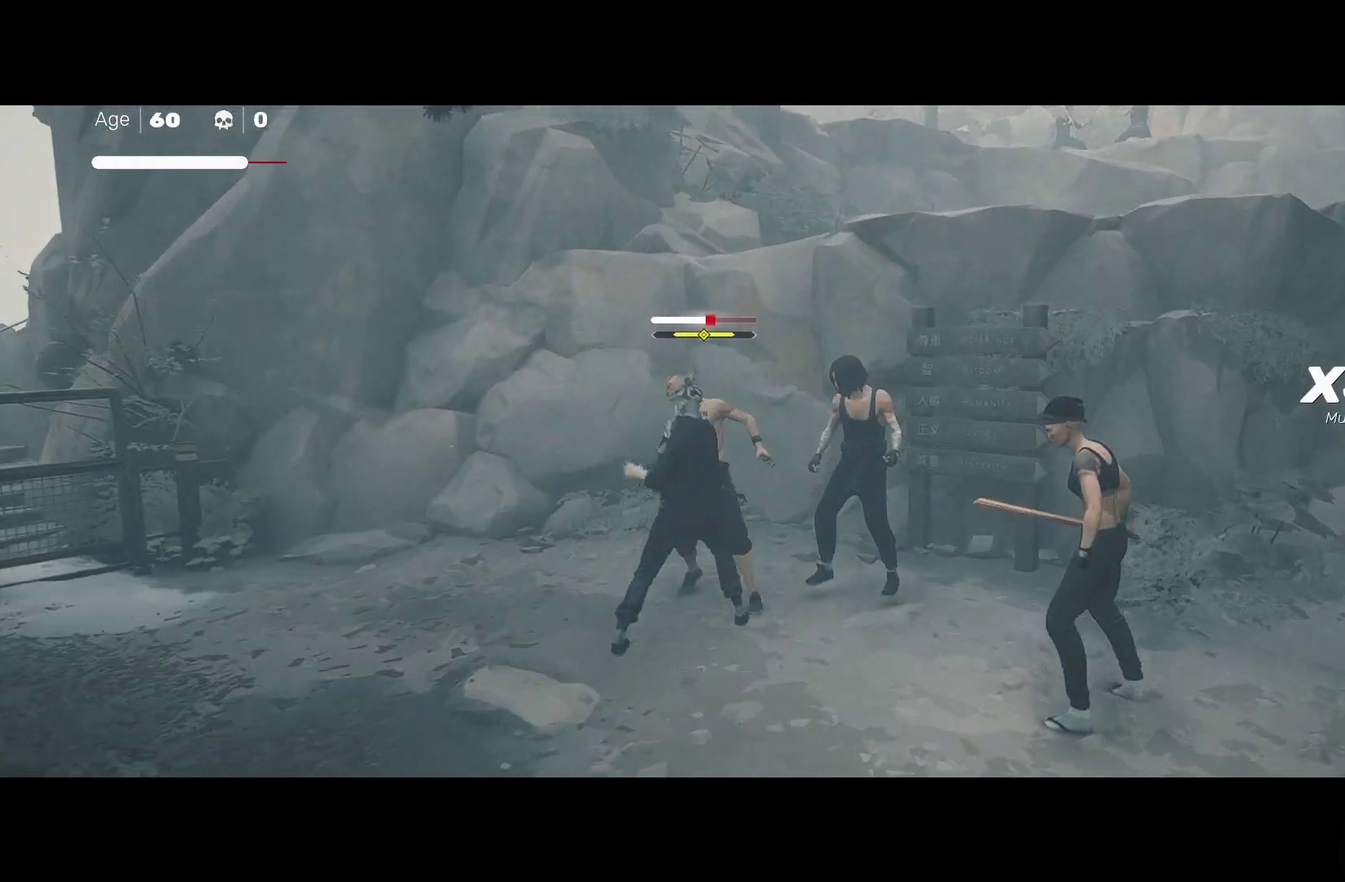
{"buttons": [], "left_stick": "center", "right_stick": "center", "events": [[333, "left_stick", "up"], [467, "left_stick", "center"]]}
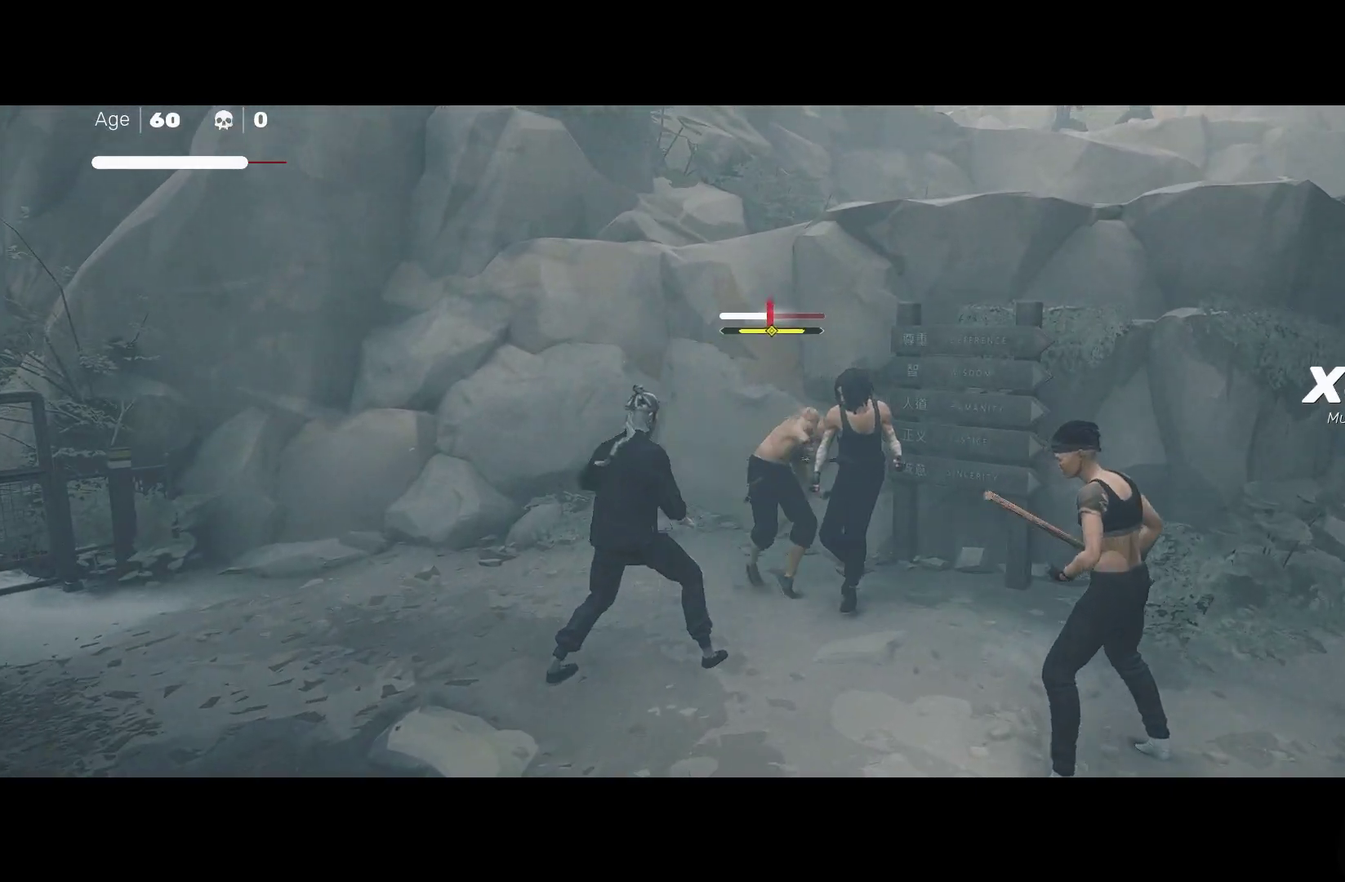
{"buttons": [], "left_stick": "down-right", "right_stick": "center", "events": [[50, "left_stick", "up"], [200, "left_stick", "center"], [250, "X", "down"], [367, "X", "up"], [483, "left_stick", "down-right"]]}
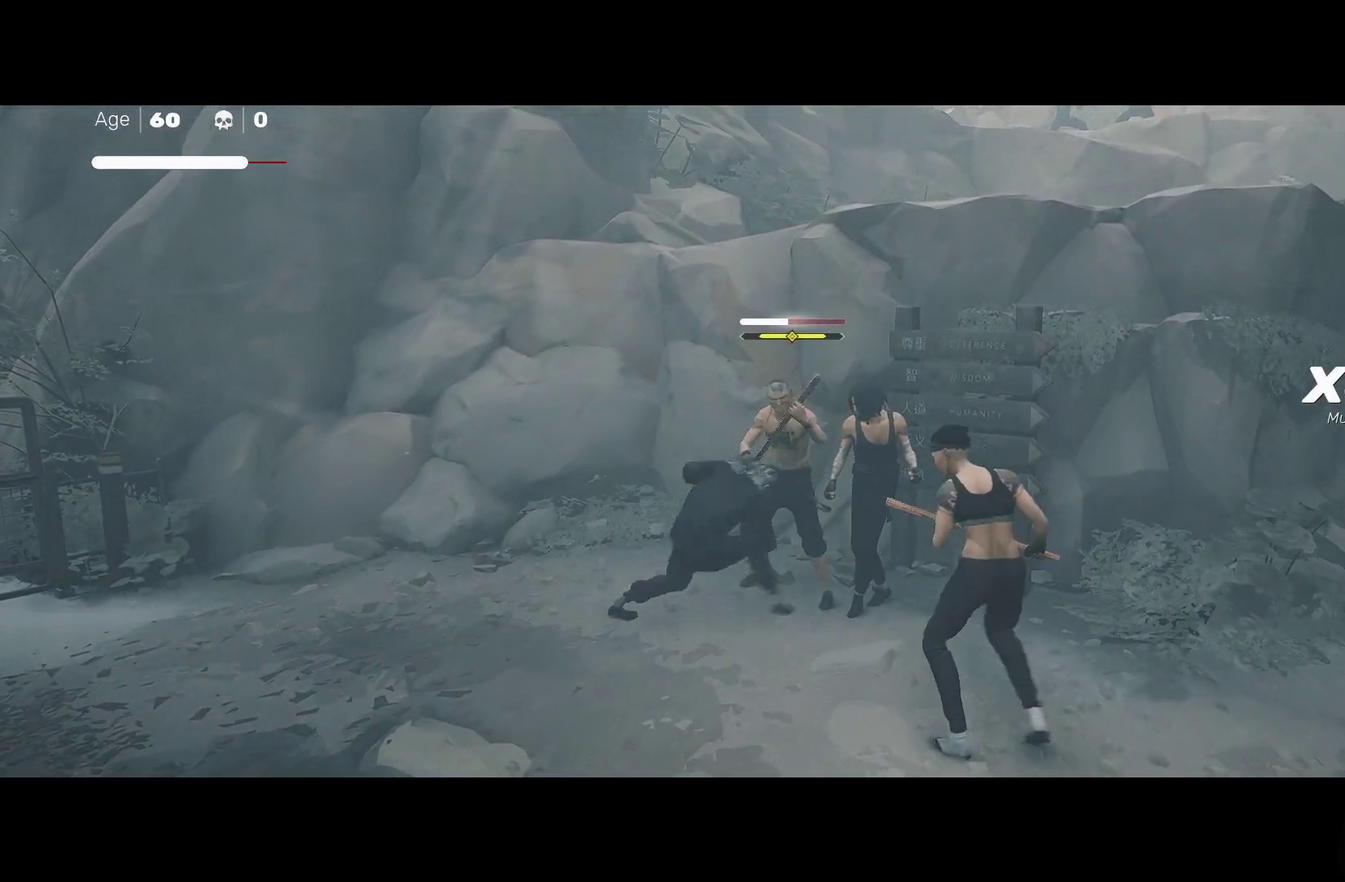
{"buttons": [], "left_stick": "center", "right_stick": "center", "events": [[117, "Y", "down"], [233, "Y", "up"], [400, "left_stick", "center"]]}
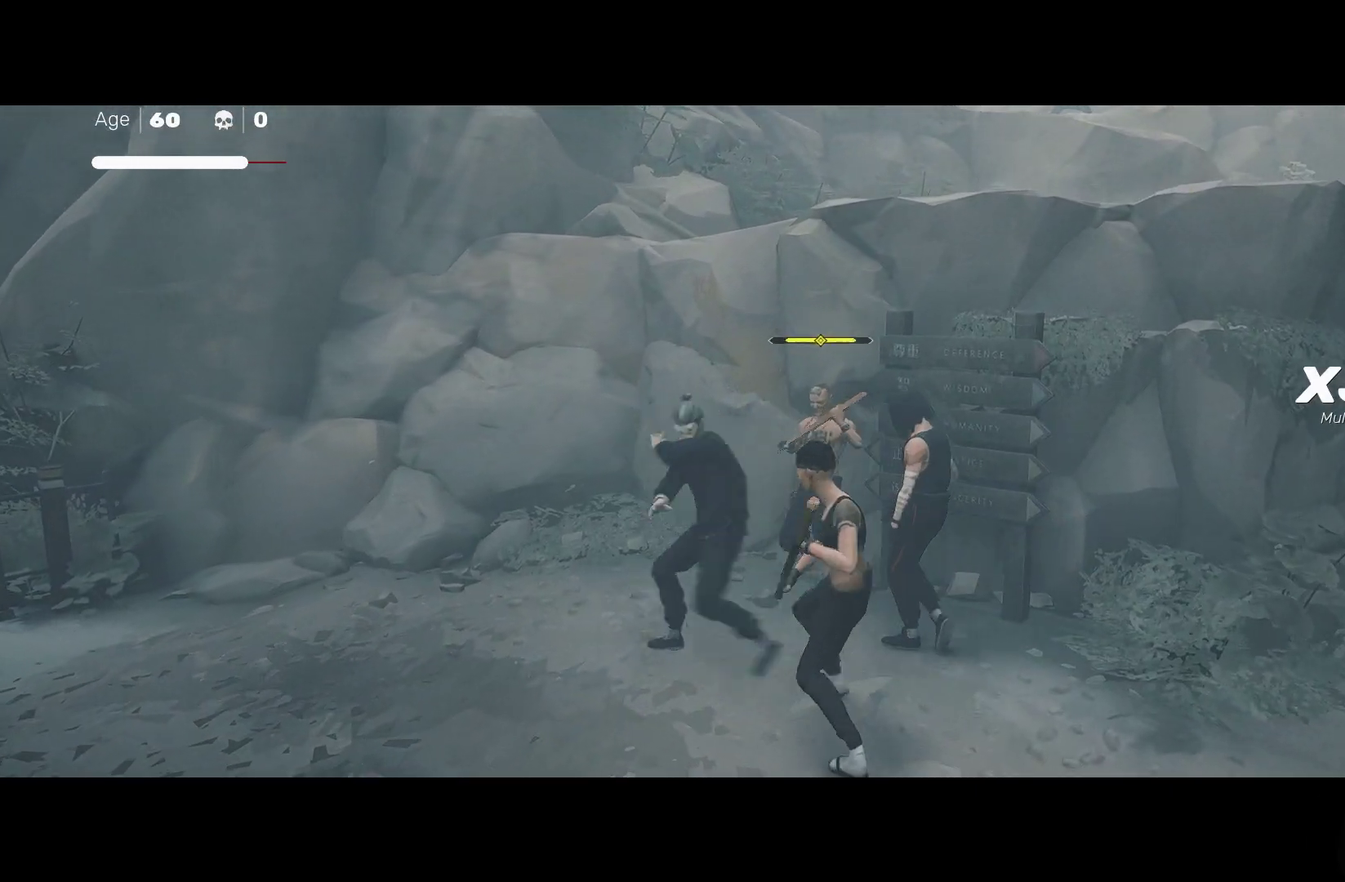
{"buttons": [], "left_stick": "center", "right_stick": "center", "events": []}
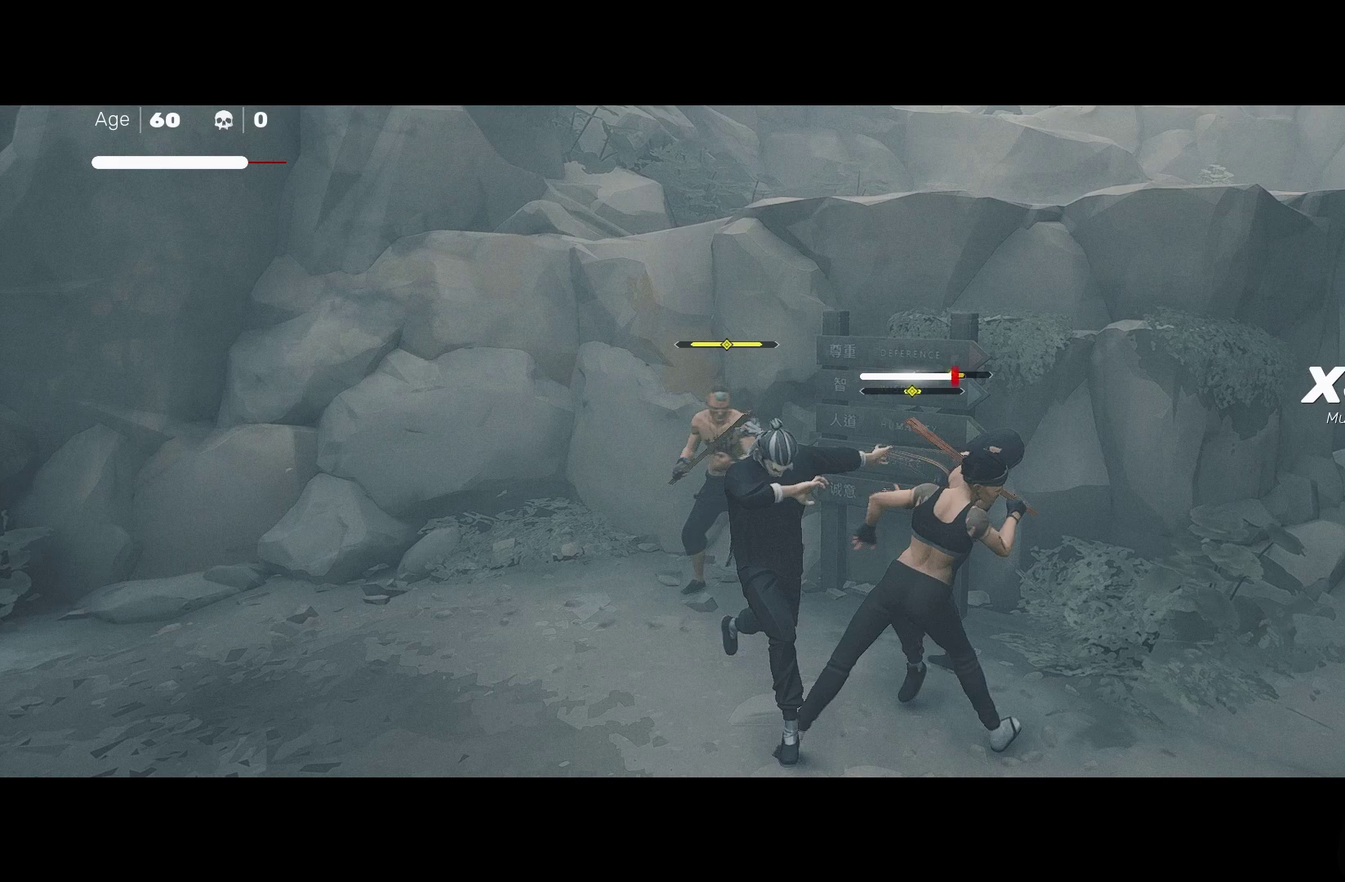
{"buttons": ["Y"], "left_stick": "center", "right_stick": "center", "events": [[400, "Y", "down"]]}
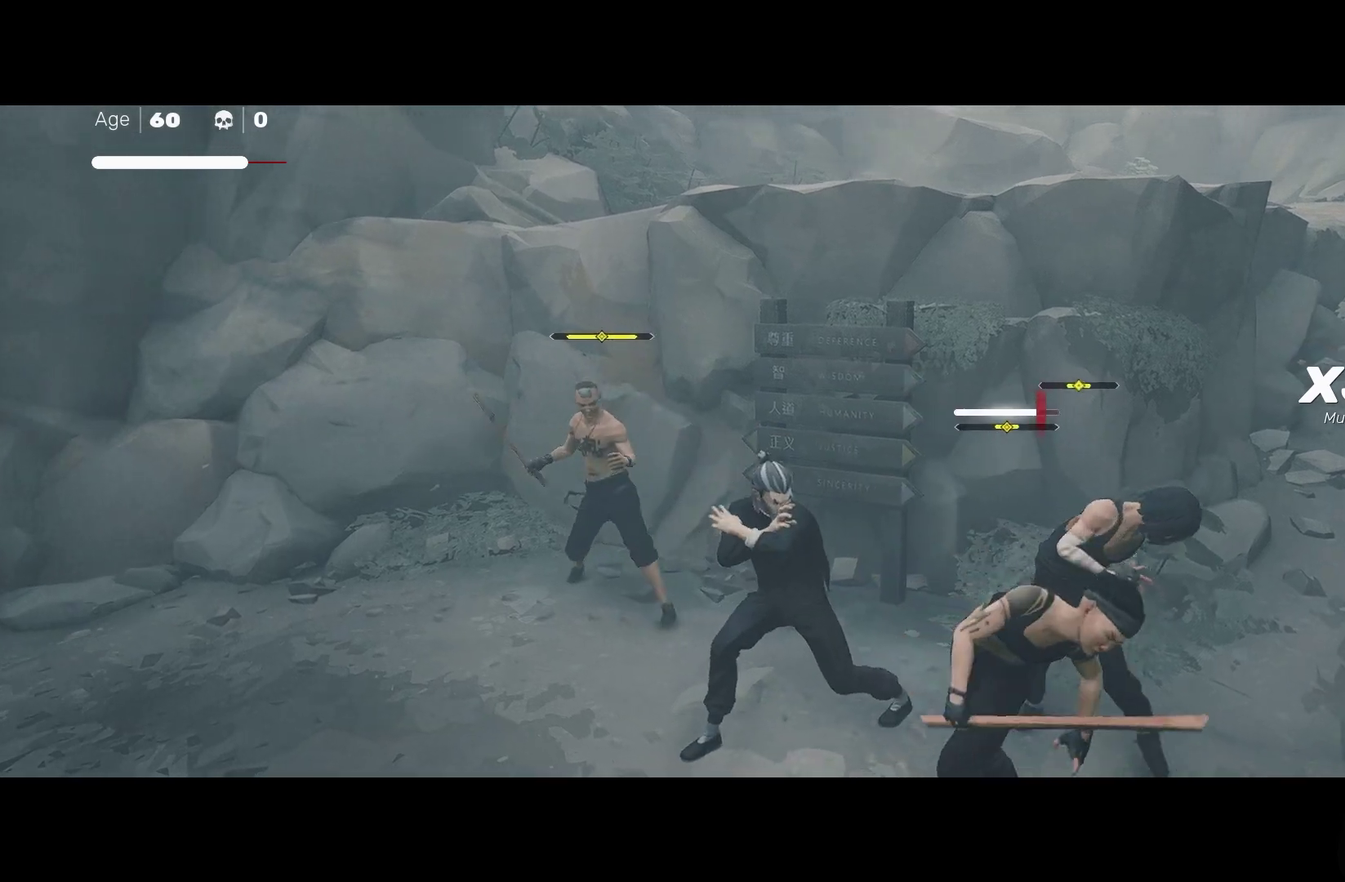
{"buttons": ["L1", "L3"], "left_stick": "down-right", "right_stick": "center", "events": [[33, "Y", "up"], [350, "L1", "down"], [367, "left_stick", "down-right"], [450, "L3", "down"]]}
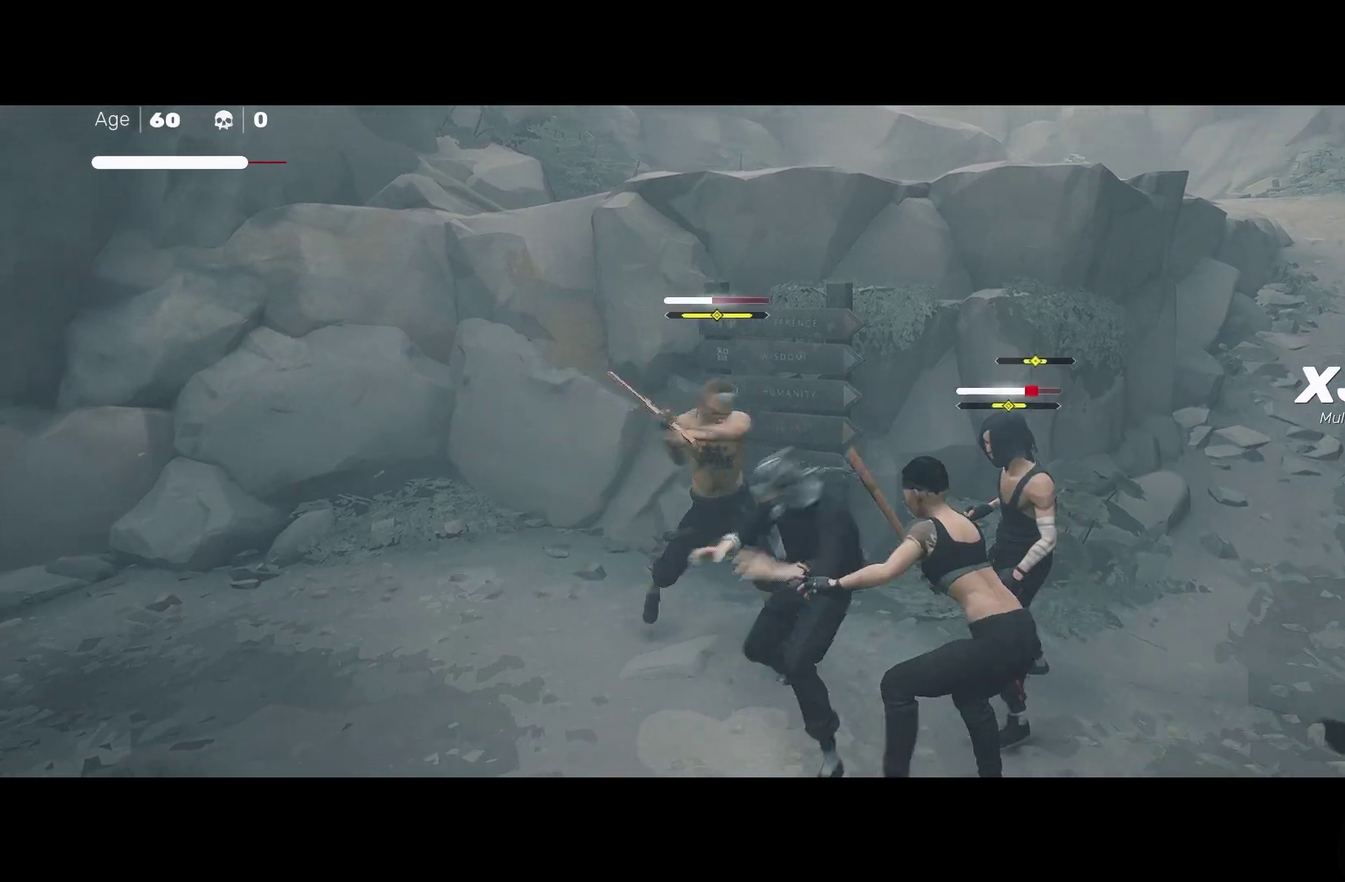
{"buttons": [], "left_stick": "center", "right_stick": "center", "events": [[67, "L3", "up"], [133, "L1", "up"], [150, "left_stick", "center"]]}
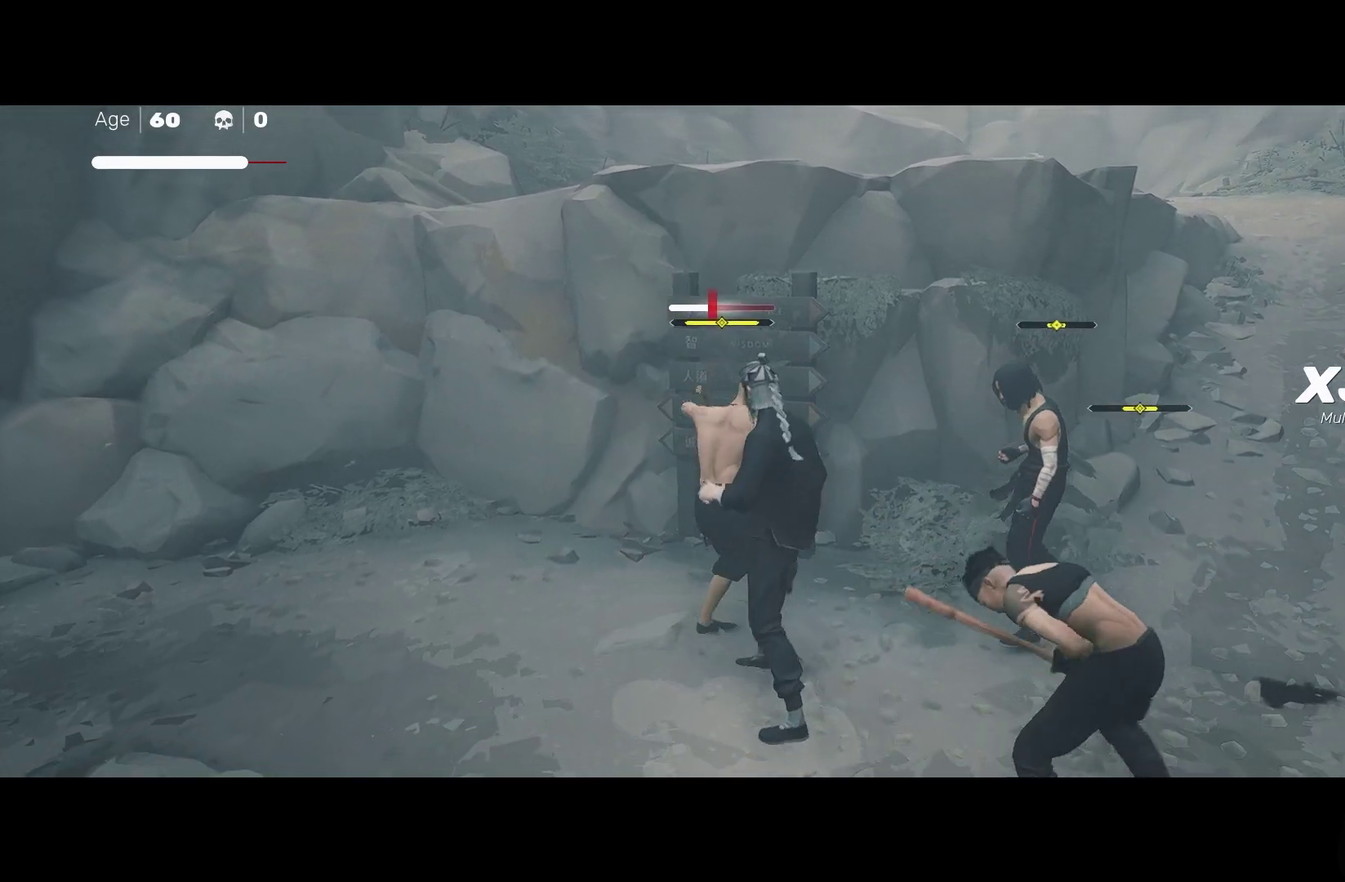
{"buttons": [], "left_stick": "center", "right_stick": "center", "events": [[117, "L1", "down"], [200, "Y", "down"], [283, "L1", "up"], [300, "Y", "up"]]}
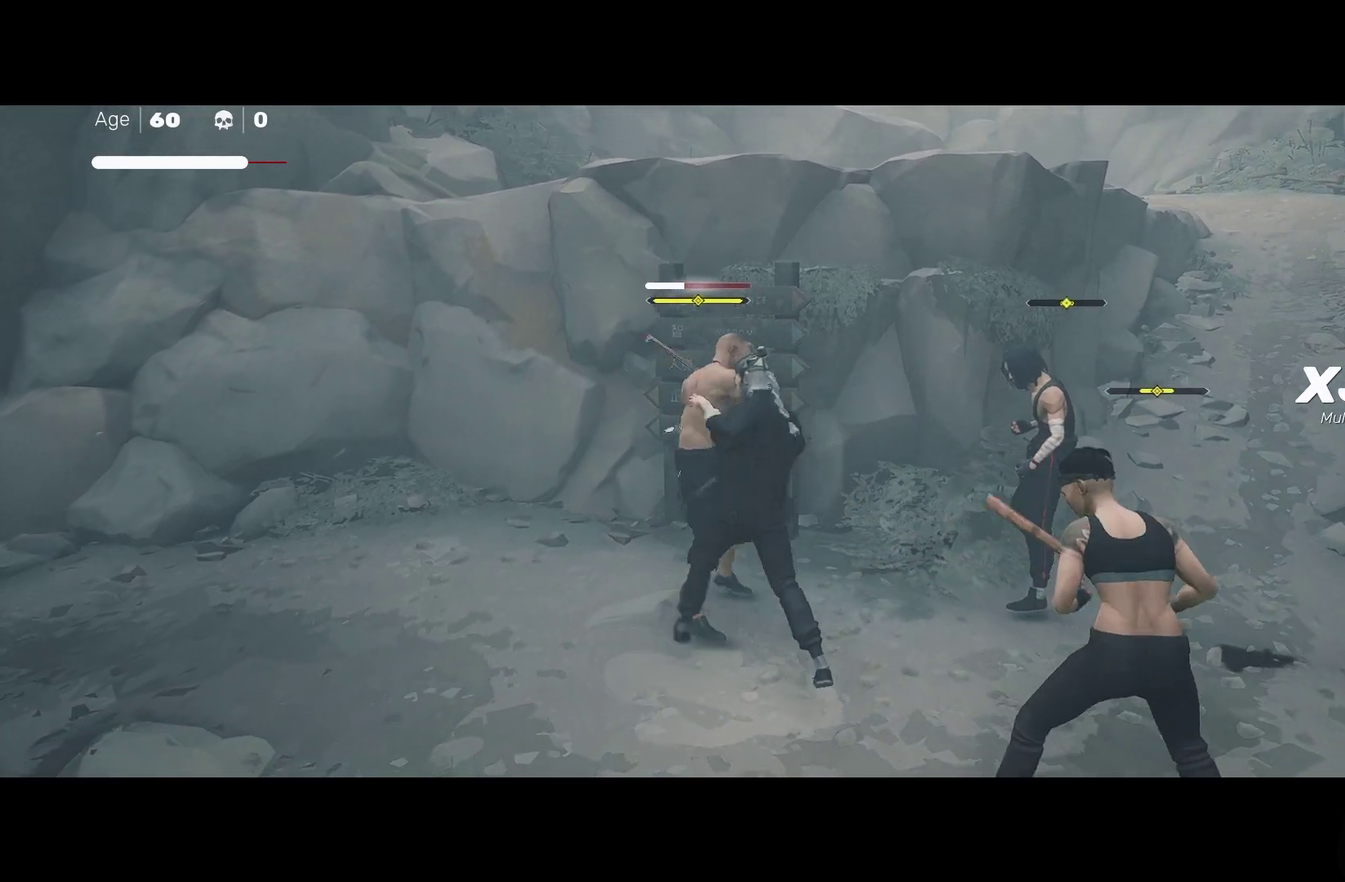
{"buttons": [], "left_stick": "center", "right_stick": "center", "events": [[283, "X", "down"], [417, "X", "up"]]}
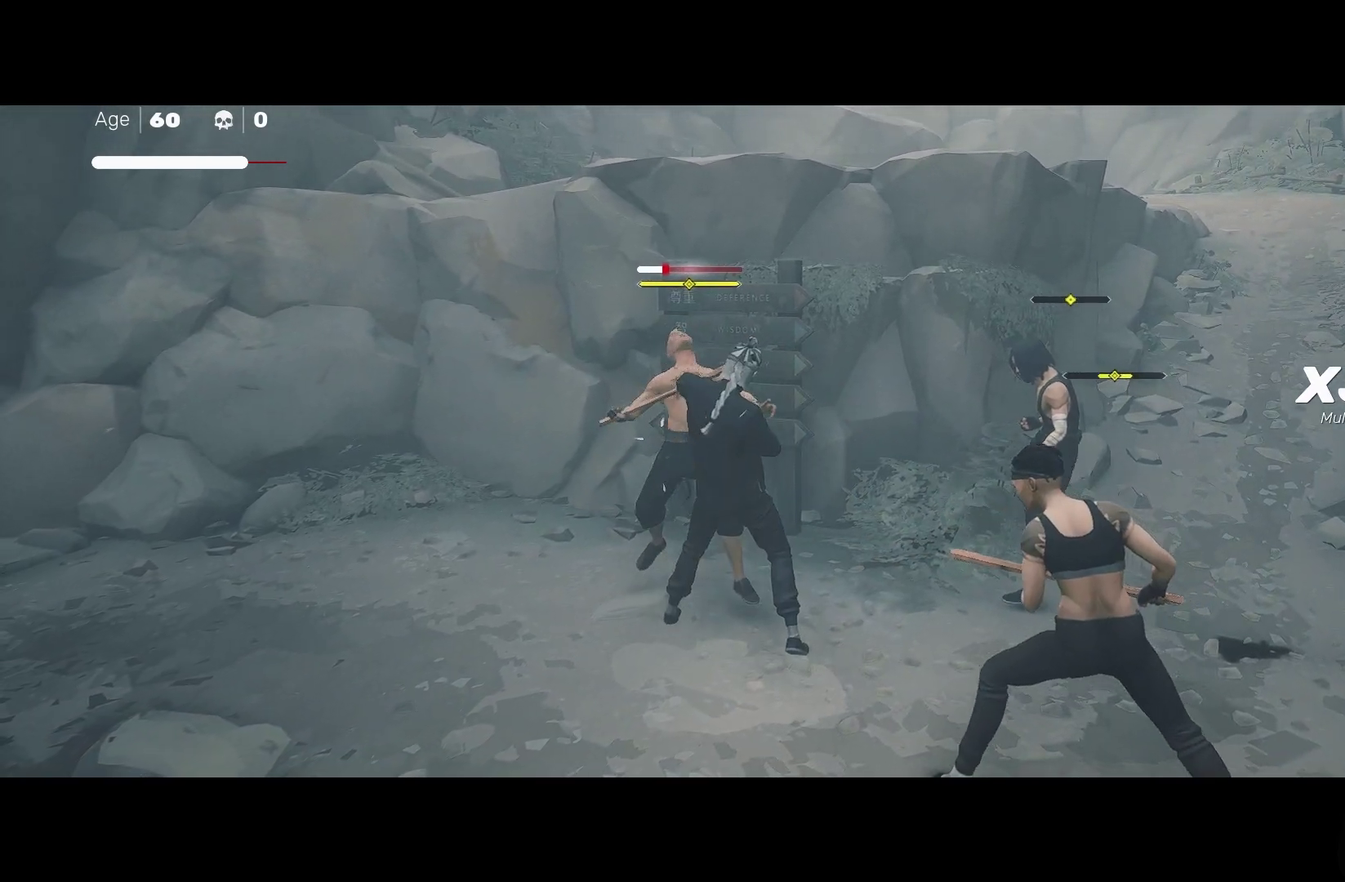
{"buttons": [], "left_stick": "center", "right_stick": "center", "events": []}
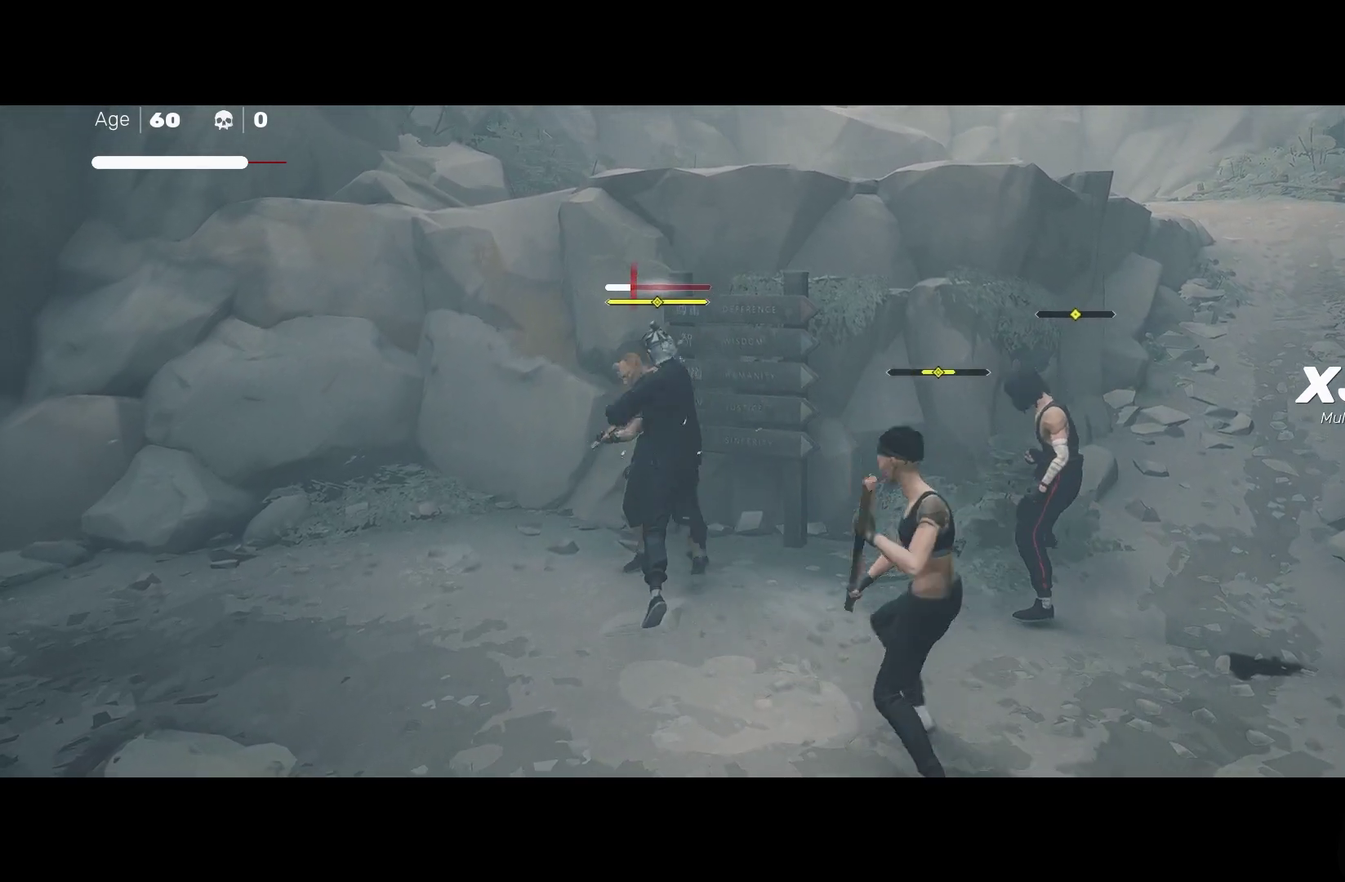
{"buttons": [], "left_stick": "center", "right_stick": "center", "events": [[67, "B", "down"], [100, "Y", "down"], [283, "B", "up"], [300, "Y", "up"]]}